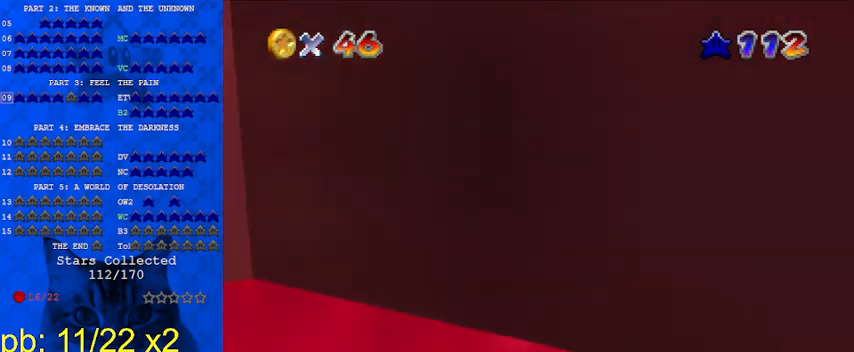
Gameplay with keyboard; each line is a JSON object with the keys held at the frame after it. "events" lists presses ("down") and releases ("up") of "a", "c", "ctrl", "d", "down", "left", "return", "right", "s", "shift", "up", "w", "x" and "y" between this image and that frame as [ms after this image, input, new state], when the widget could be followed in between. No other keys are recorded. Mouse input is not recorded.
{"keys": [], "events": [[133, "down", "down"], [300, "down", "up"]]}
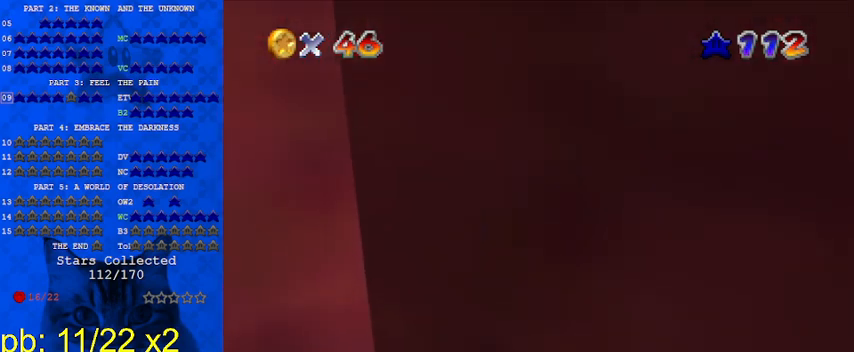
{"keys": ["left"], "events": [[100, "w", "down"], [200, "w", "up"], [233, "left", "down"]]}
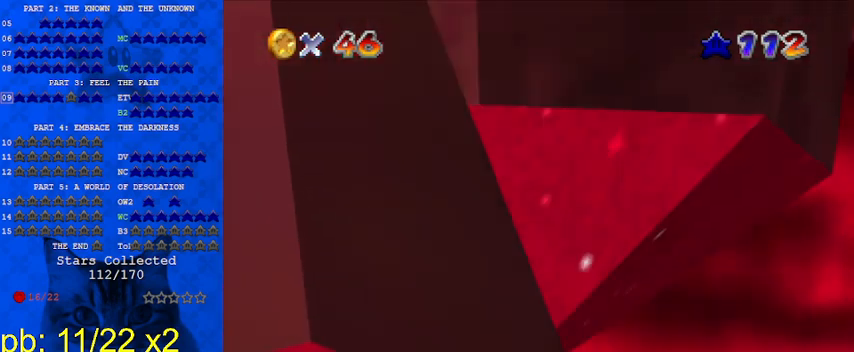
{"keys": ["left"], "events": []}
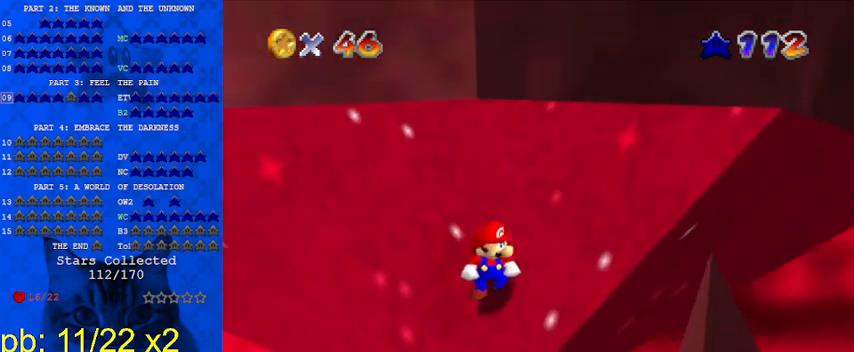
{"keys": ["down", "right"], "events": [[33, "left", "up"], [200, "down", "down"], [500, "right", "down"]]}
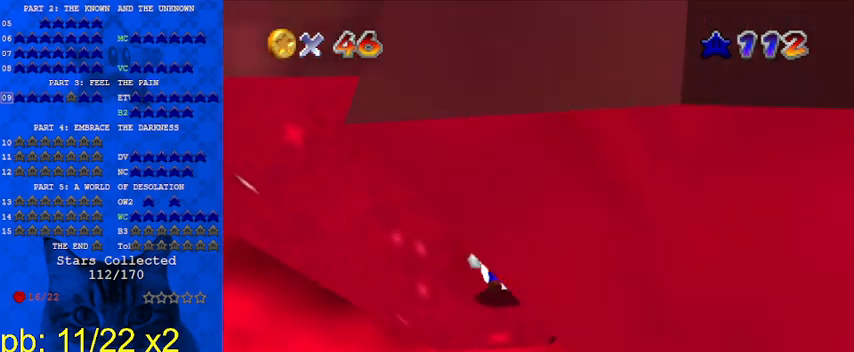
{"keys": ["shift", "up"], "events": [[33, "down", "up"], [67, "left", "down"], [133, "right", "up"], [133, "up", "down"], [233, "left", "up"], [367, "shift", "down"]]}
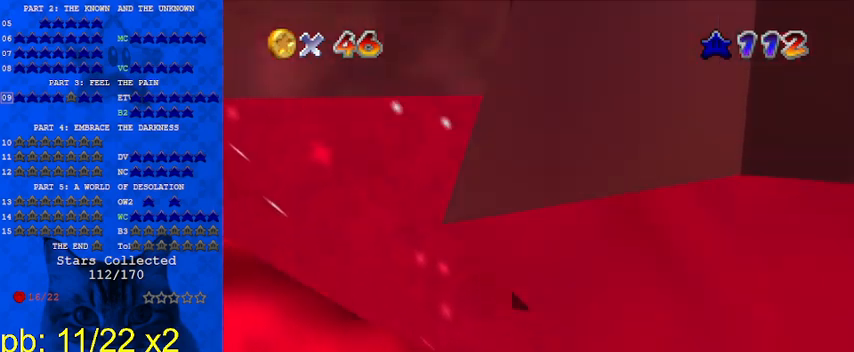
{"keys": ["right", "up"], "events": [[267, "right", "down"], [367, "shift", "up"]]}
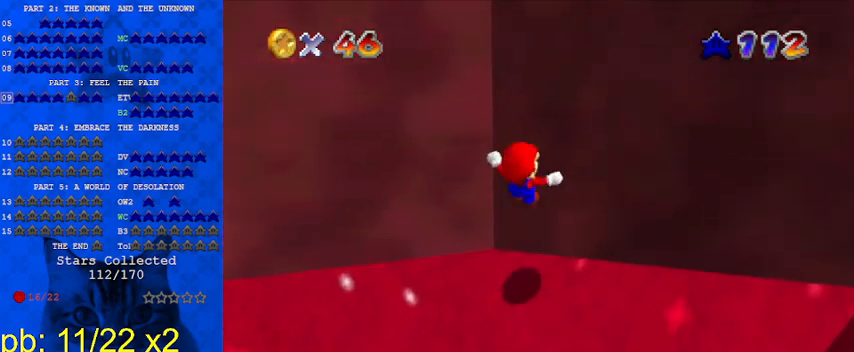
{"keys": ["left", "up"], "events": [[67, "left", "down"], [67, "shift", "down"], [67, "up", "up"], [100, "right", "up"], [367, "up", "down"], [467, "shift", "up"]]}
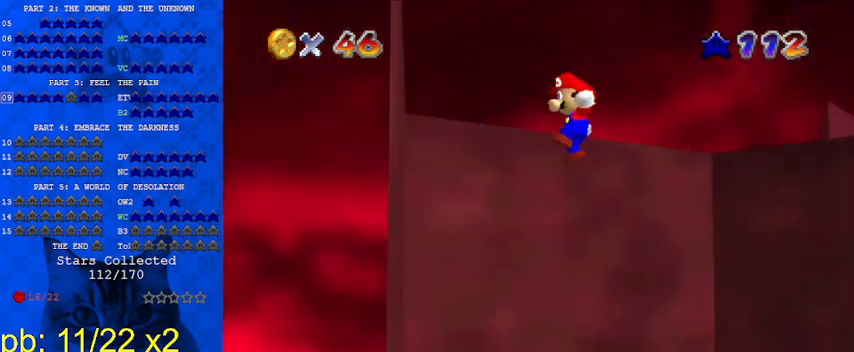
{"keys": [], "events": [[33, "left", "up"], [67, "up", "up"]]}
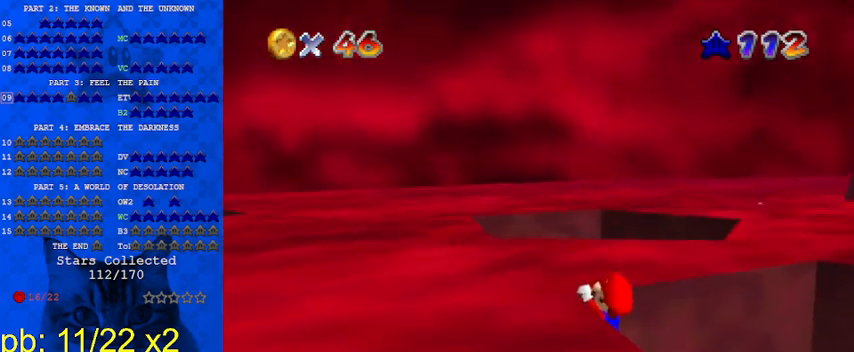
{"keys": ["a"], "events": [[300, "up", "down"], [400, "up", "up"], [500, "a", "down"]]}
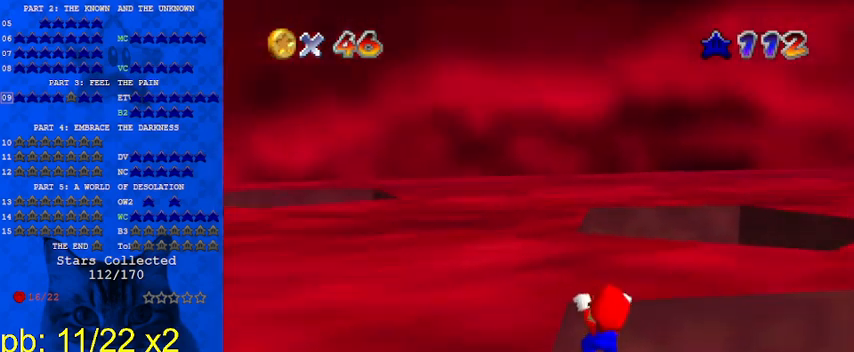
{"keys": [], "events": [[100, "a", "up"], [133, "a", "down"], [267, "a", "up"], [367, "left", "down"], [467, "left", "up"]]}
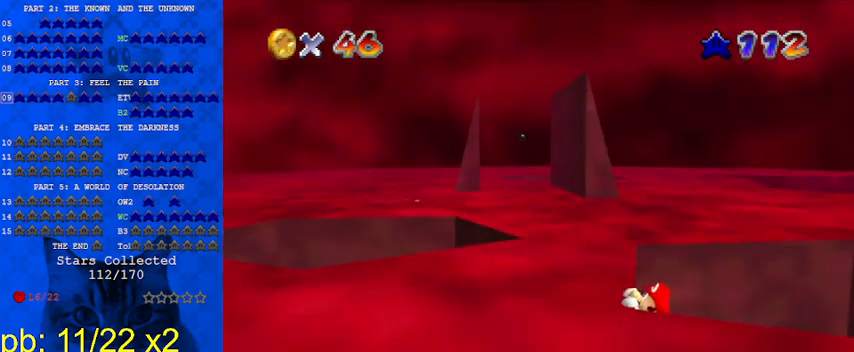
{"keys": [], "events": []}
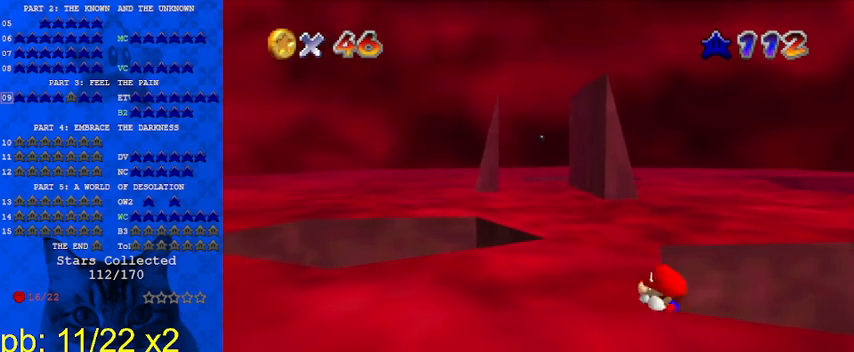
{"keys": ["right", "shift", "up"], "events": [[400, "shift", "down"], [433, "right", "down"], [433, "up", "down"]]}
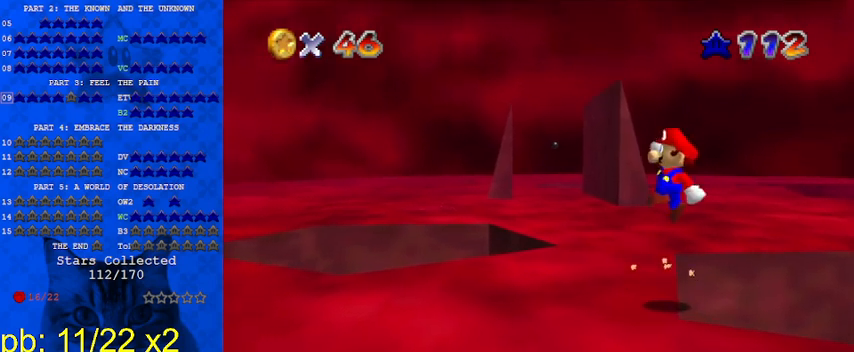
{"keys": ["shift", "up"], "events": [[167, "right", "up"]]}
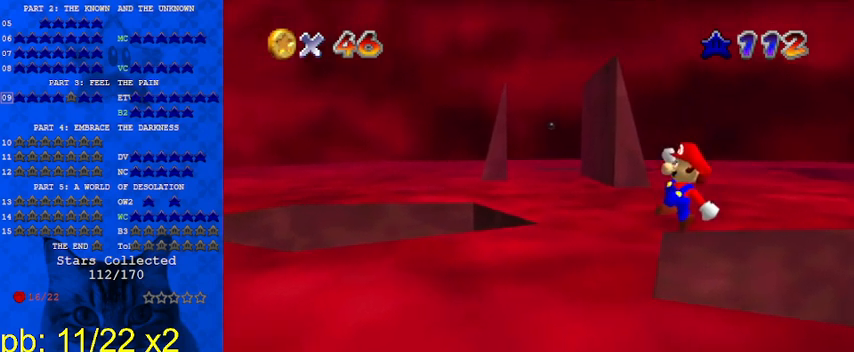
{"keys": ["left"], "events": [[33, "left", "down"], [133, "shift", "up"], [333, "up", "up"]]}
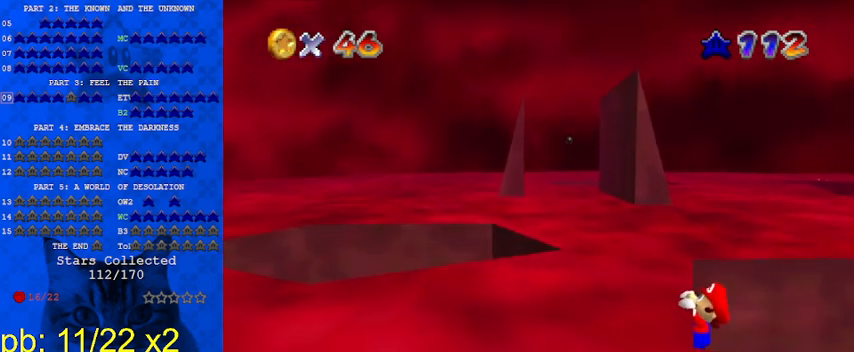
{"keys": [], "events": [[100, "left", "up"]]}
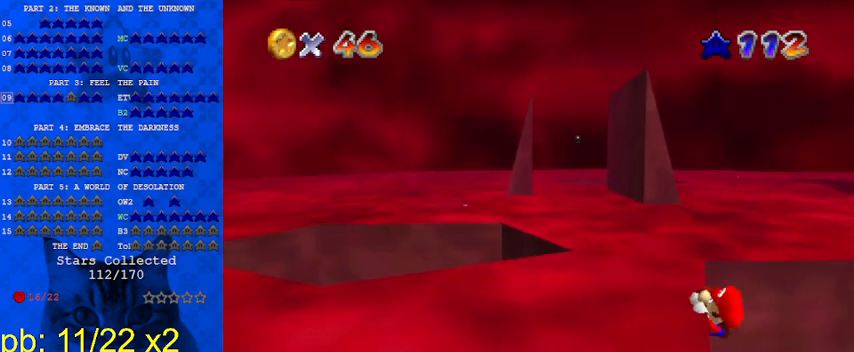
{"keys": [], "events": []}
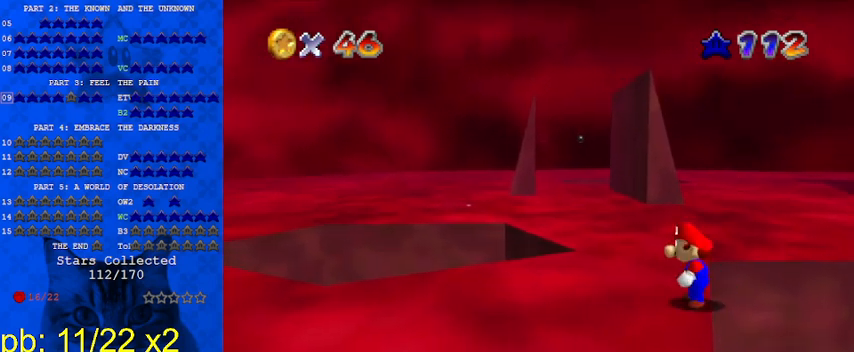
{"keys": ["shift", "up"], "events": [[33, "shift", "down"], [67, "right", "down"], [67, "up", "down"], [300, "right", "up"]]}
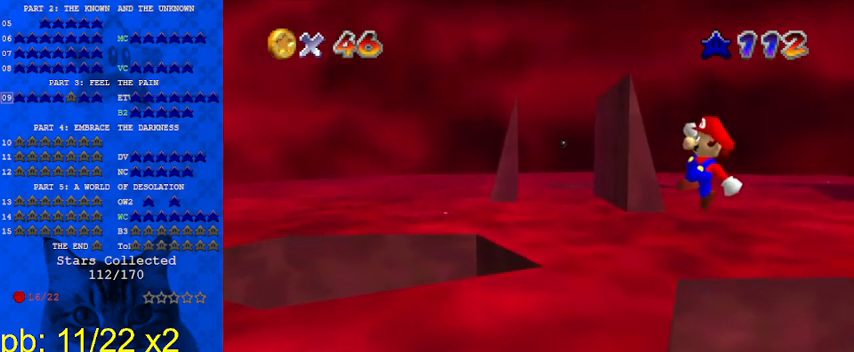
{"keys": ["left", "up"], "events": [[100, "left", "down"], [333, "shift", "up"], [400, "d", "down"], [500, "d", "up"]]}
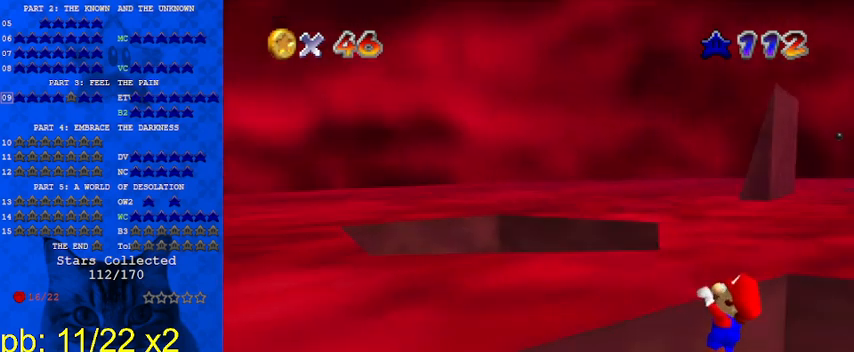
{"keys": ["a"], "events": [[100, "d", "down"], [200, "d", "up"], [233, "left", "up"], [300, "up", "up"], [333, "a", "down"], [433, "a", "up"], [500, "a", "down"]]}
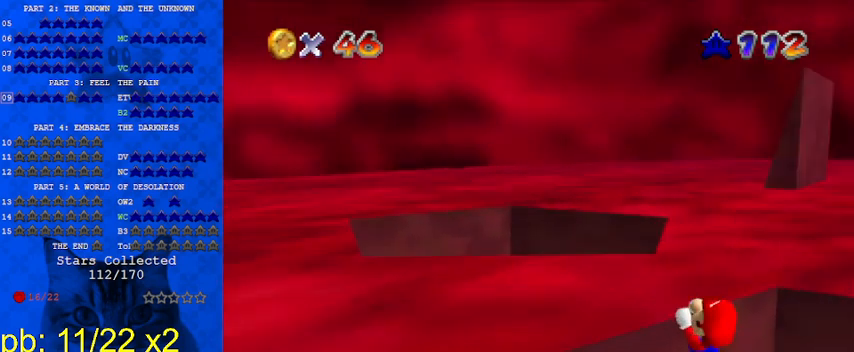
{"keys": [], "events": [[100, "a", "up"]]}
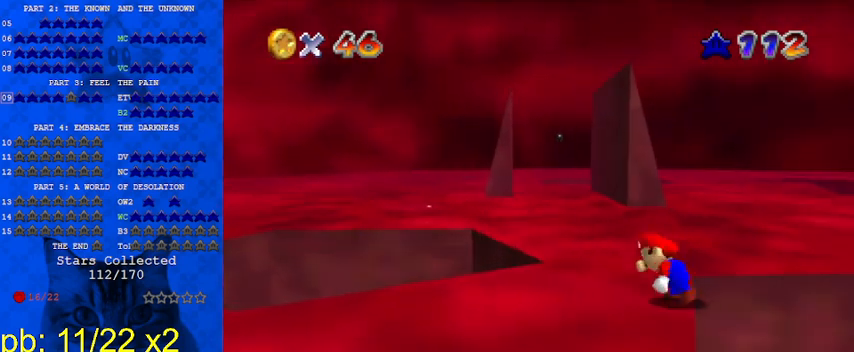
{"keys": ["shift", "up"], "events": [[200, "shift", "down"], [267, "right", "down"], [267, "up", "down"], [500, "right", "up"]]}
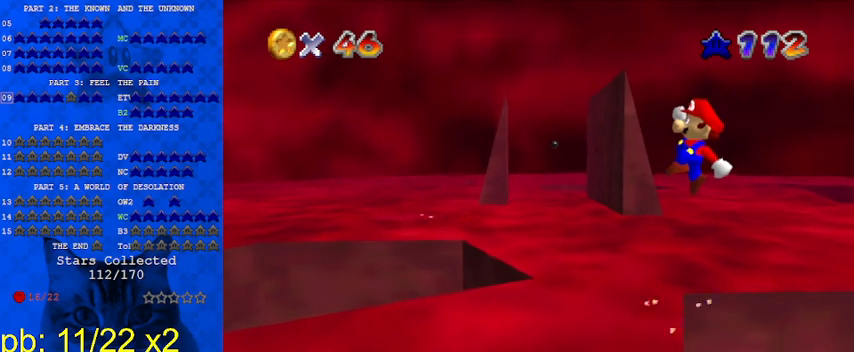
{"keys": ["left", "up"], "events": [[33, "up", "up"], [167, "up", "down"], [367, "left", "down"], [400, "shift", "up"]]}
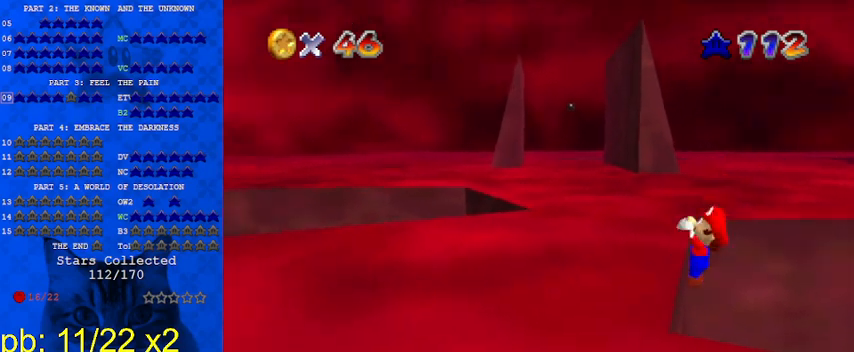
{"keys": [], "events": [[33, "d", "down"], [100, "s", "down"], [133, "d", "up"], [133, "s", "up"], [233, "d", "down"], [233, "s", "down"], [333, "d", "up"], [333, "s", "up"], [433, "left", "up"], [433, "up", "up"]]}
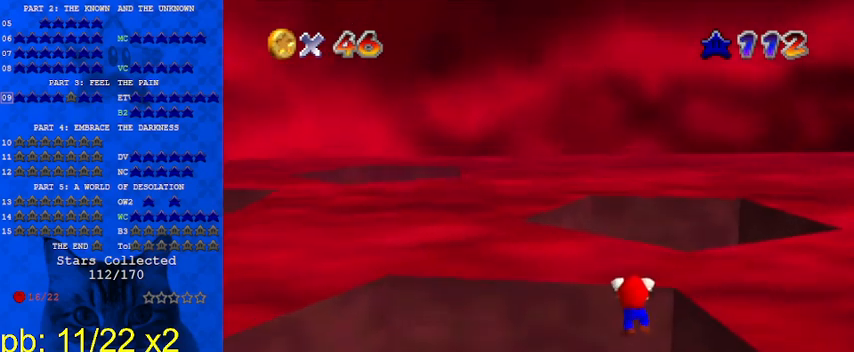
{"keys": [], "events": []}
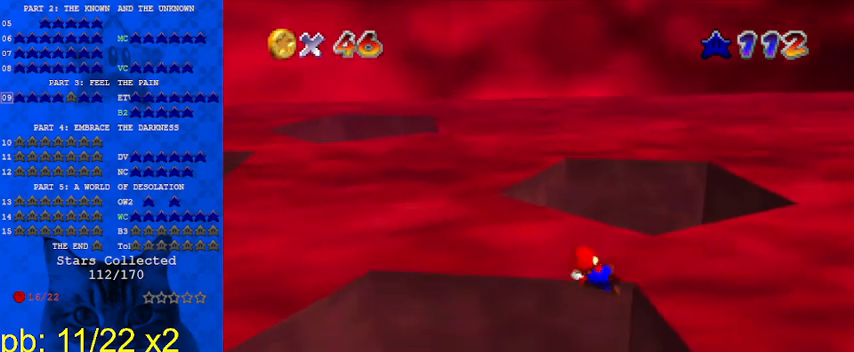
{"keys": ["shift", "up"], "events": [[400, "shift", "down"], [433, "up", "down"]]}
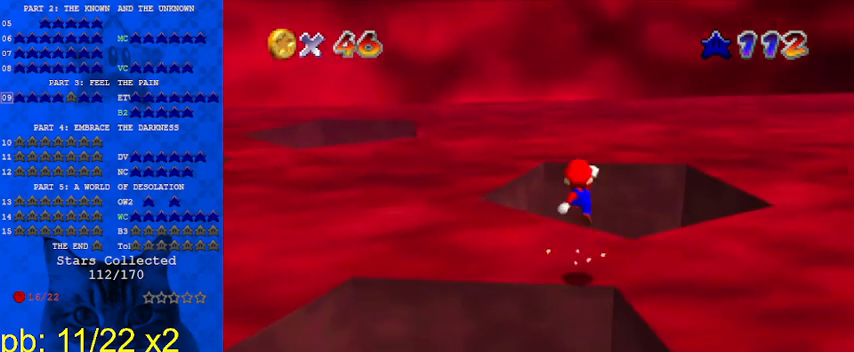
{"keys": ["ctrl", "shift", "up"], "events": [[500, "ctrl", "down"]]}
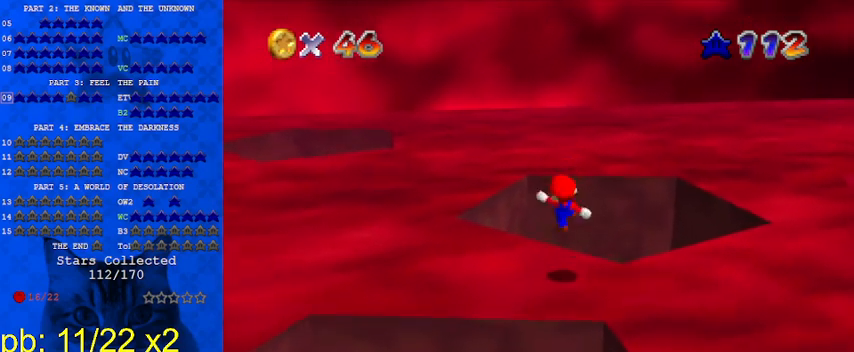
{"keys": ["c", "left"], "events": [[233, "ctrl", "up"], [267, "shift", "up"], [400, "c", "down"], [400, "left", "down"], [500, "up", "up"]]}
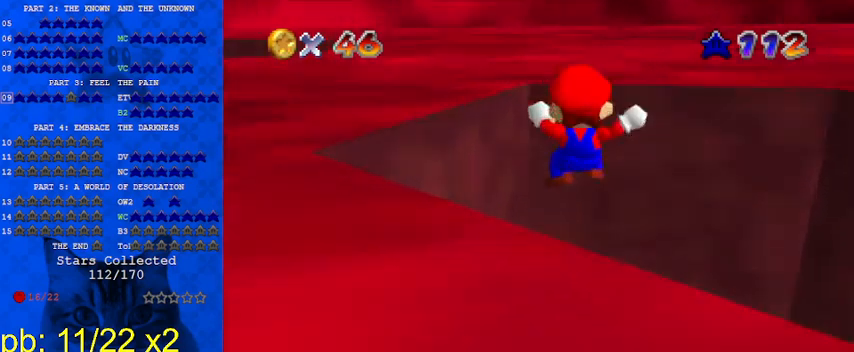
{"keys": ["c"], "events": [[67, "c", "up"], [233, "down", "down"], [367, "left", "up"], [500, "c", "down"], [500, "down", "up"]]}
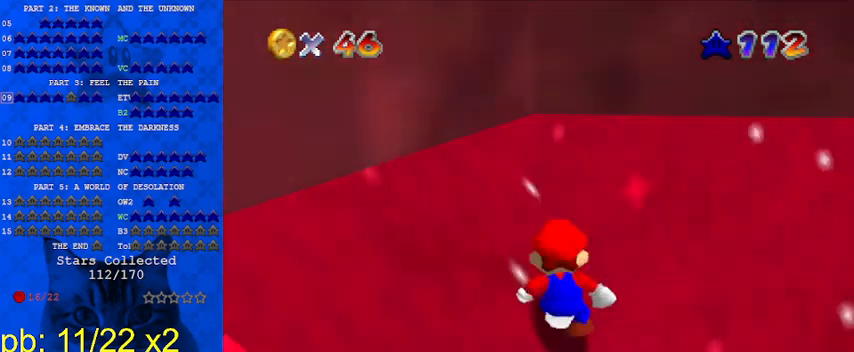
{"keys": ["a"], "events": [[100, "c", "up"], [500, "a", "down"]]}